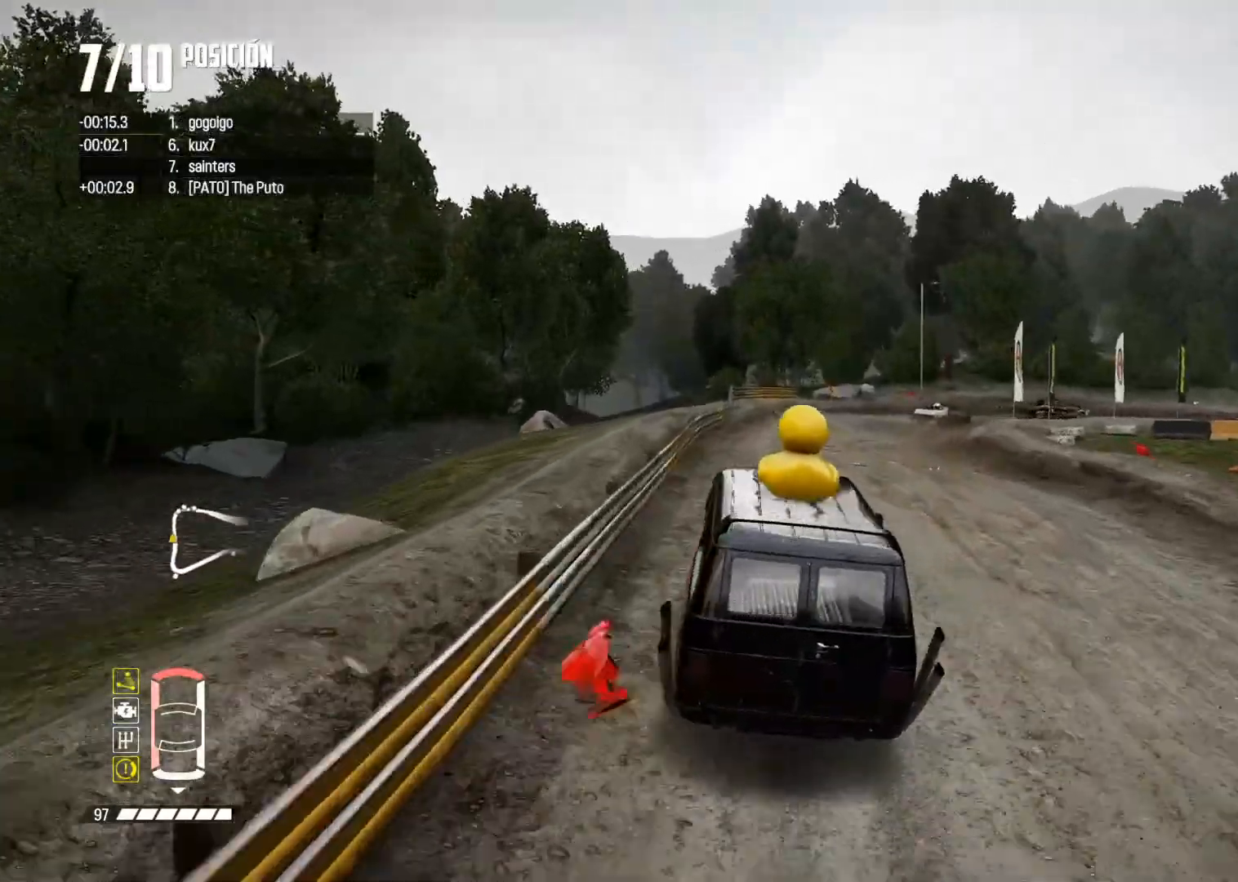
Gameplay with a controller (Xbox layout); each line is a JSON object with the inputs held at the frame after it. "events" lists button and stick changes between this image and that frame as [ms after this image, input, new state], when the widget could be followed in between. Not read: L3.
{"buttons": ["R2"], "left_stick": "right", "right_stick": "center", "events": [[50, "left_stick", "right"]]}
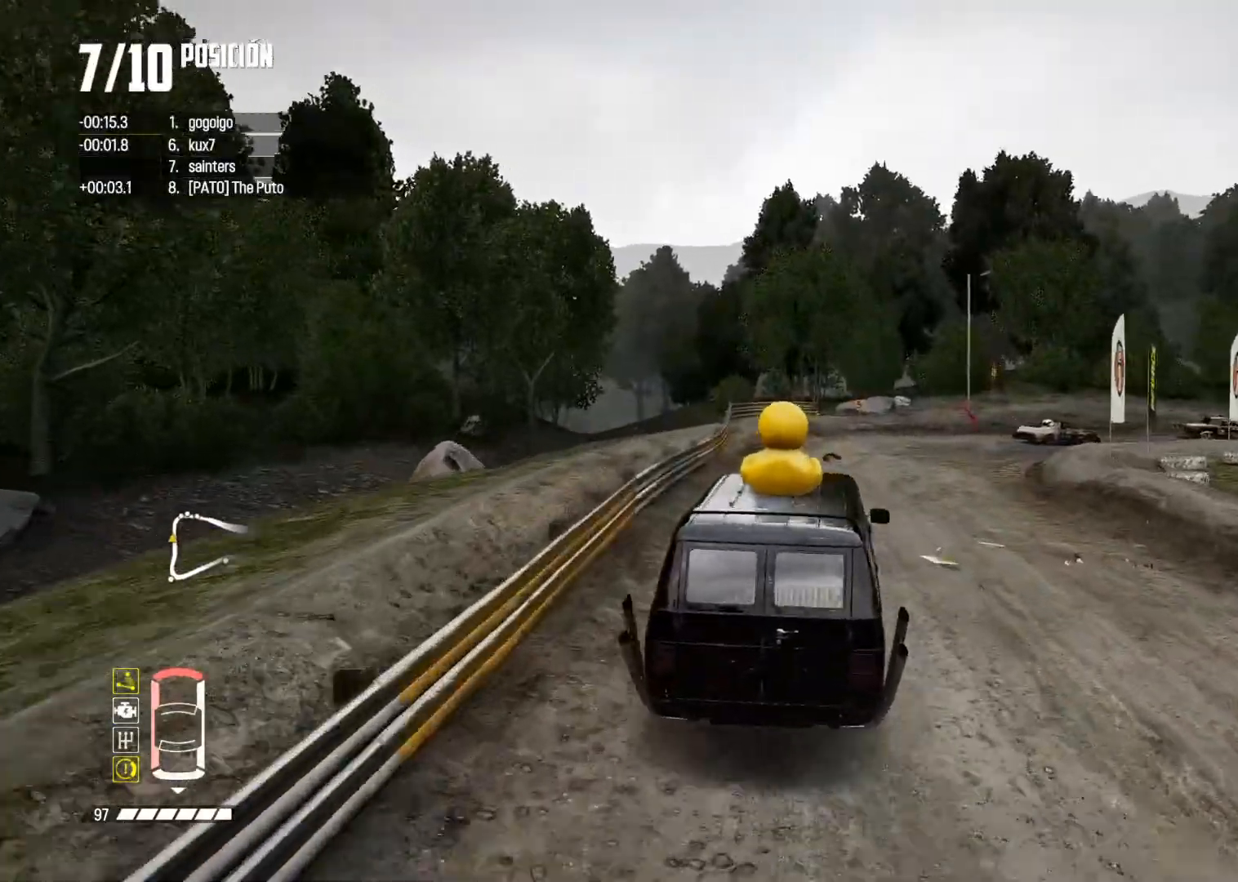
{"buttons": ["B", "L2"], "left_stick": "right", "right_stick": "center", "events": [[33, "left_stick", "center"], [133, "left_stick", "right"], [450, "R2", "up"], [467, "L2", "down"], [500, "B", "down"]]}
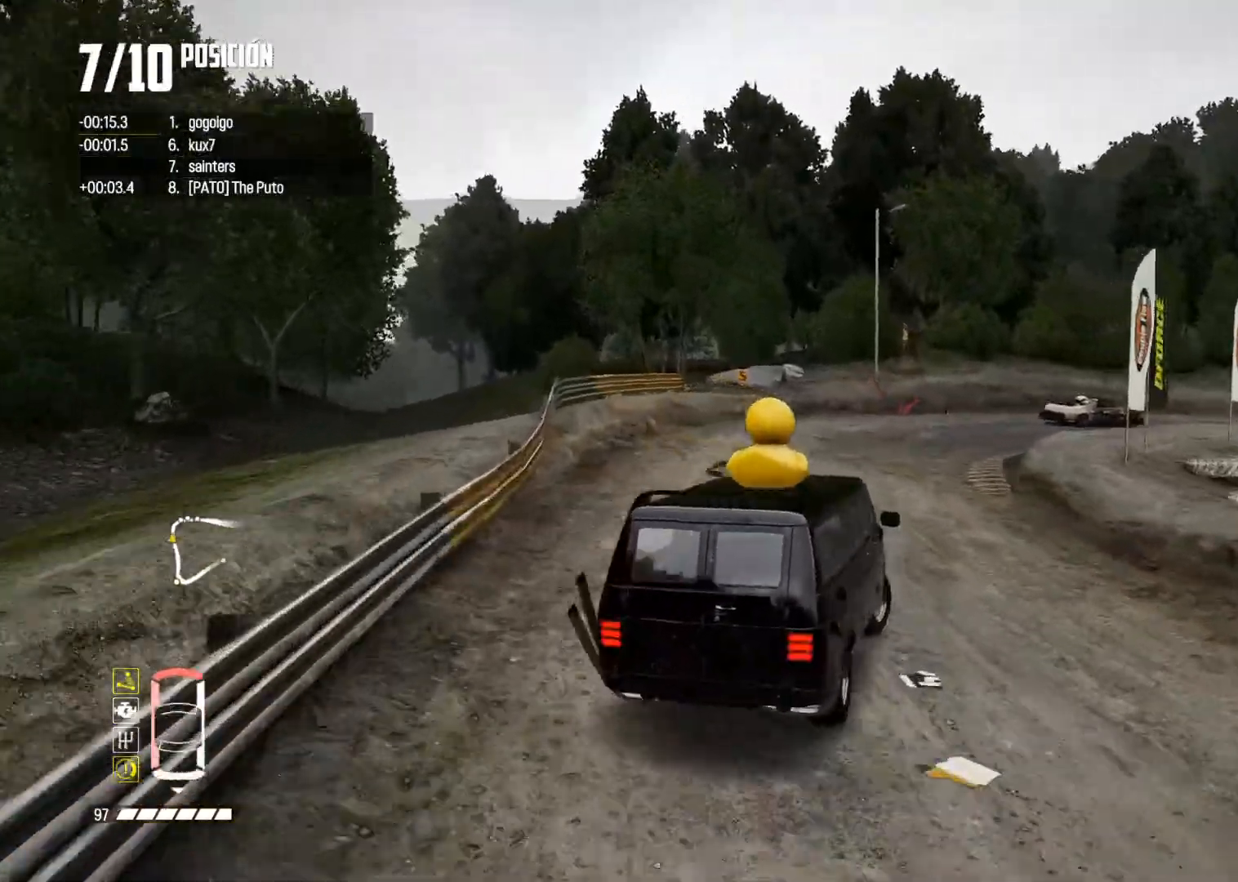
{"buttons": [], "left_stick": "center", "right_stick": "center", "events": [[67, "L2", "up"], [167, "left_stick", "center"], [367, "B", "up"]]}
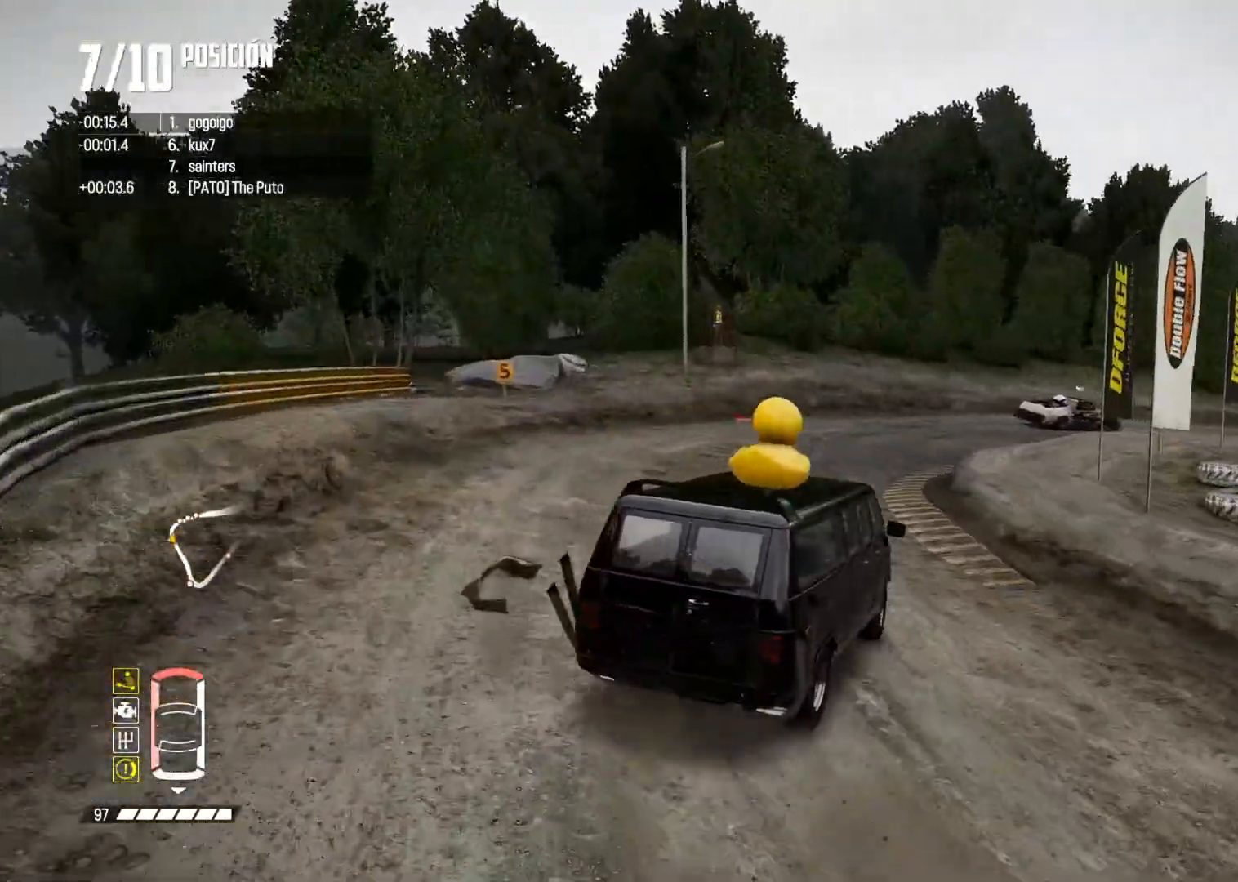
{"buttons": ["R2"], "left_stick": "right", "right_stick": "center", "events": [[100, "R2", "down"], [167, "left_stick", "right"]]}
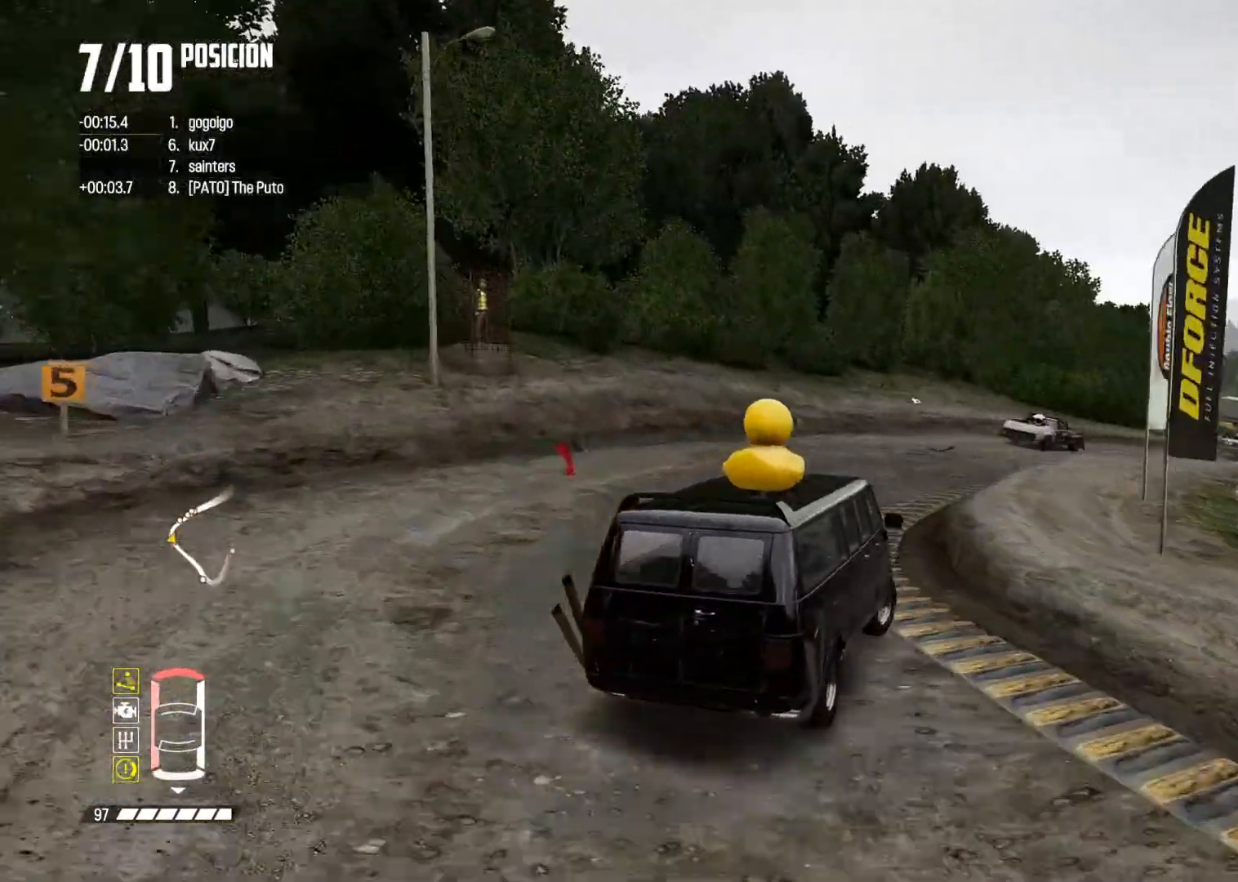
{"buttons": ["R2"], "left_stick": "right", "right_stick": "center", "events": [[317, "left_stick", "center"], [451, "left_stick", "right"]]}
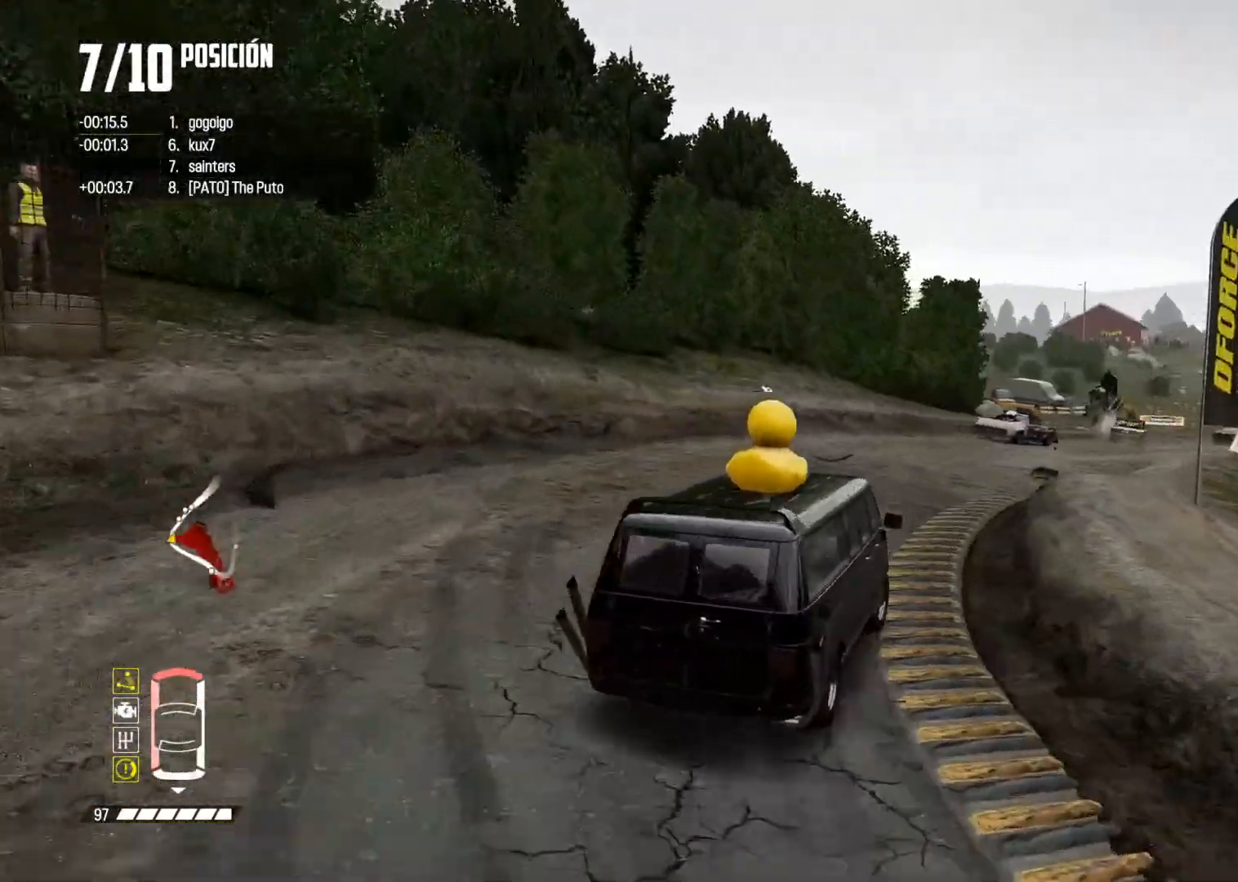
{"buttons": ["R2"], "left_stick": "center", "right_stick": "center", "events": [[117, "left_stick", "center"], [250, "left_stick", "up-right"], [417, "left_stick", "center"]]}
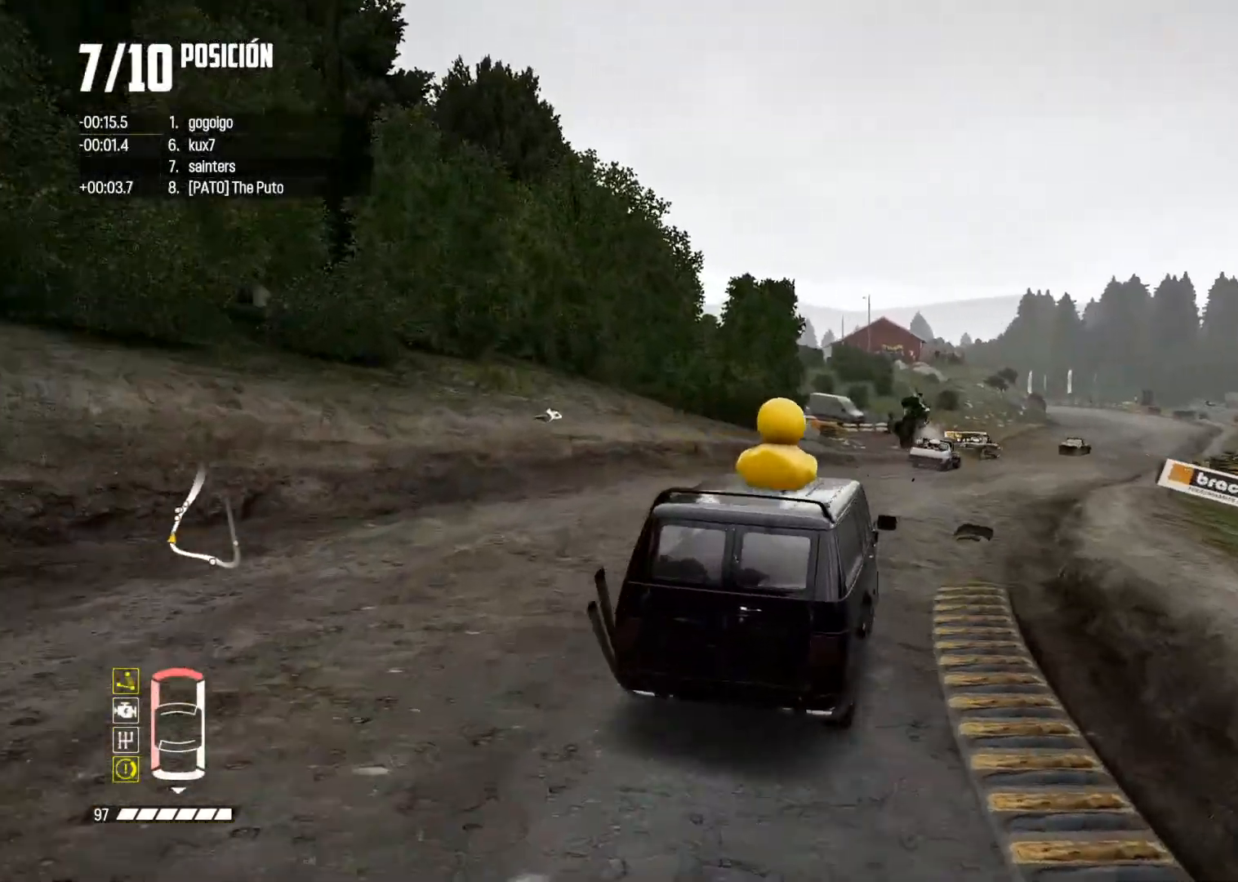
{"buttons": ["R2"], "left_stick": "right", "right_stick": "center", "events": [[150, "left_stick", "up-right"], [301, "left_stick", "center"], [434, "left_stick", "right"]]}
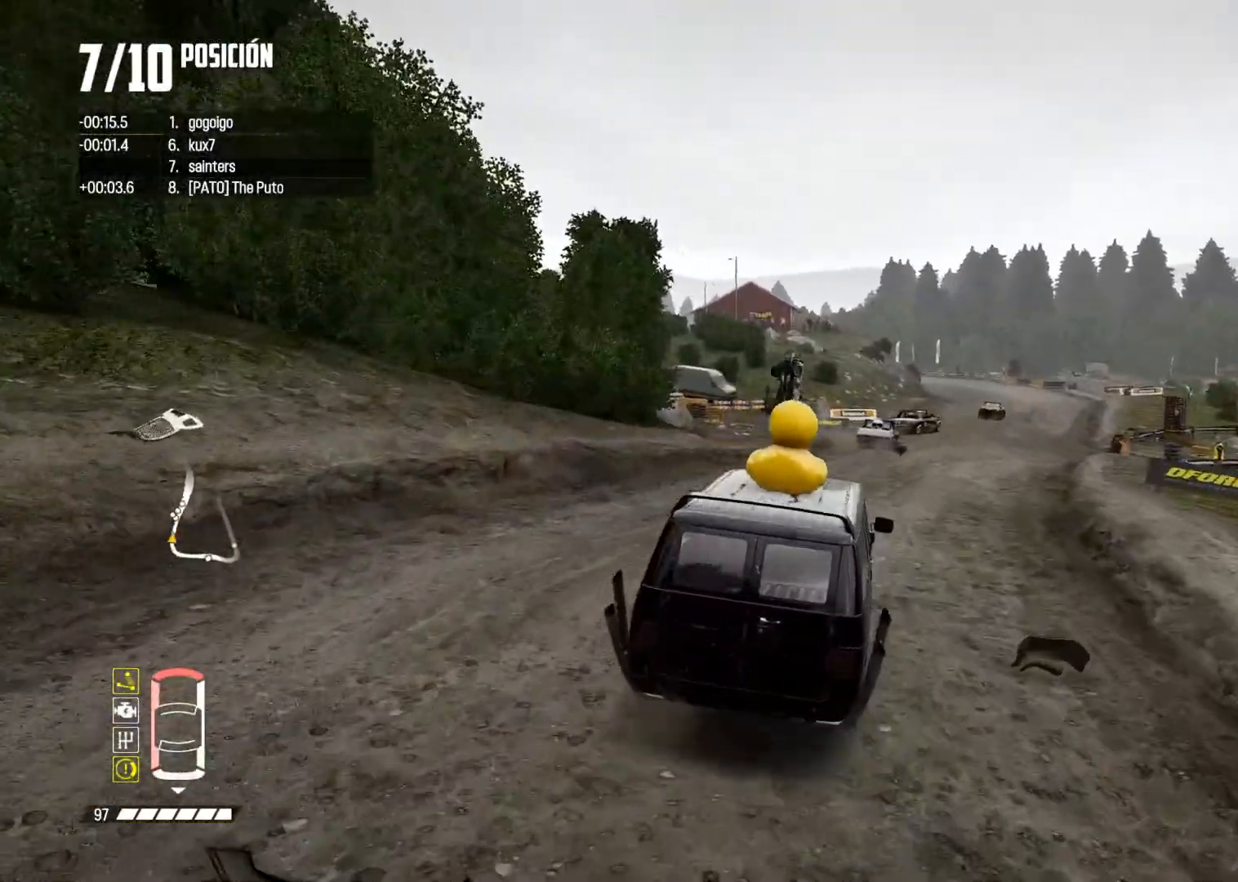
{"buttons": ["R2"], "left_stick": "up-right", "right_stick": "center", "events": [[133, "left_stick", "center"], [217, "left_stick", "right"], [417, "left_stick", "up-right"]]}
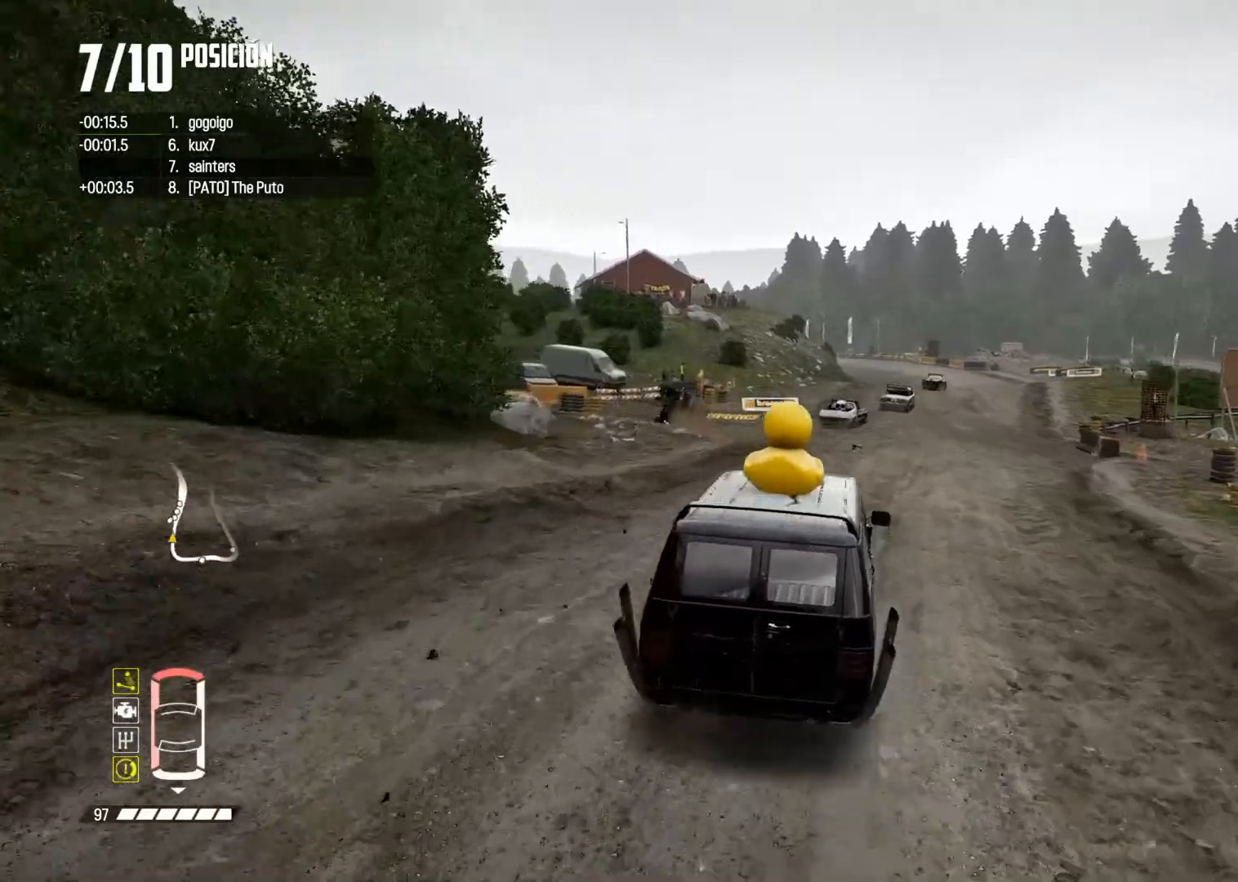
{"buttons": ["R2"], "left_stick": "center", "right_stick": "center", "events": [[217, "left_stick", "center"], [301, "left_stick", "right"], [417, "left_stick", "center"]]}
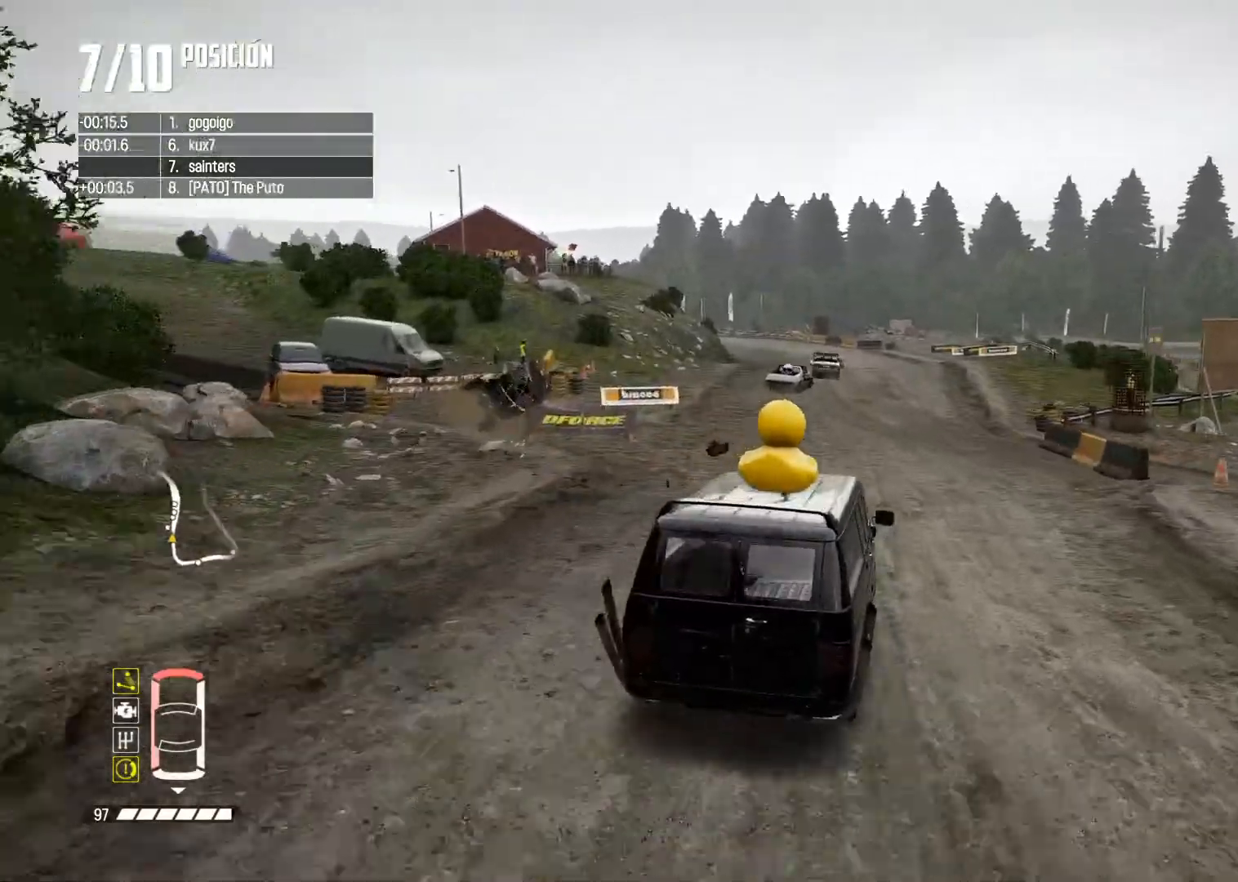
{"buttons": ["R2"], "left_stick": "center", "right_stick": "center", "events": [[83, "left_stick", "left"], [233, "left_stick", "center"]]}
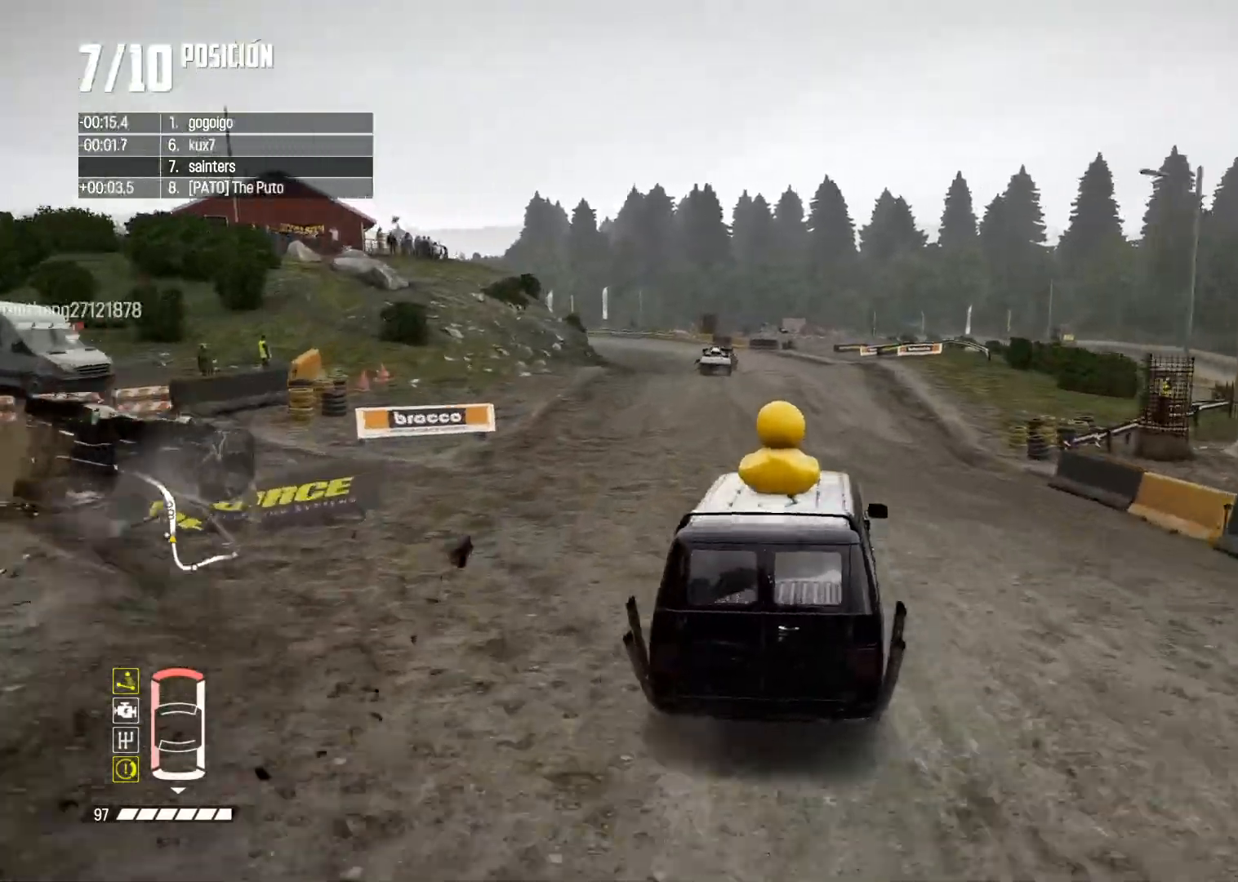
{"buttons": ["R2"], "left_stick": "down-left", "right_stick": "down", "events": [[200, "left_stick", "left"], [384, "left_stick", "center"], [417, "R1", "down"], [417, "right_stick", "up"], [467, "left_stick", "down-left"], [484, "R1", "up"], [501, "right_stick", "down"]]}
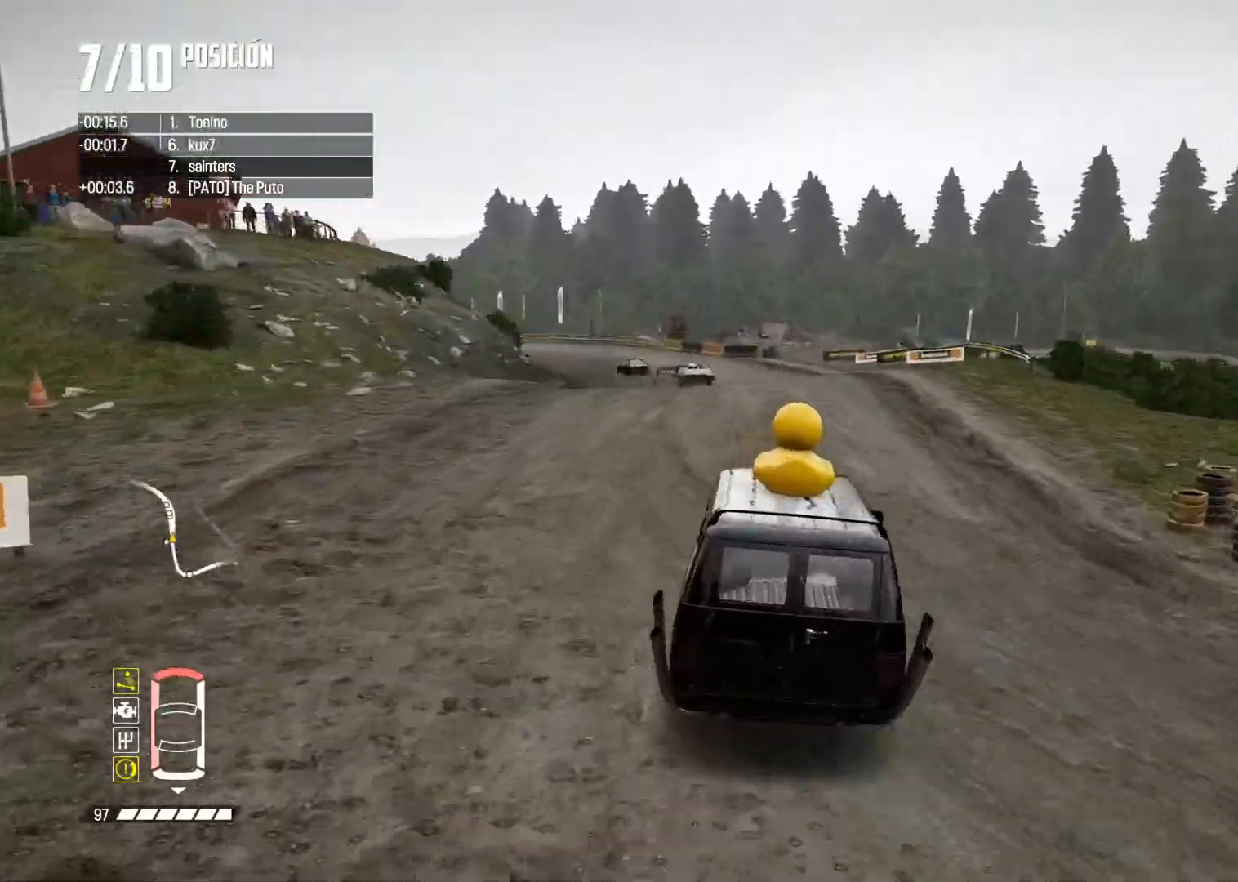
{"buttons": ["R2"], "left_stick": "left", "right_stick": "center", "events": [[16, "right_stick", "center"], [116, "left_stick", "center"], [200, "left_stick", "left"]]}
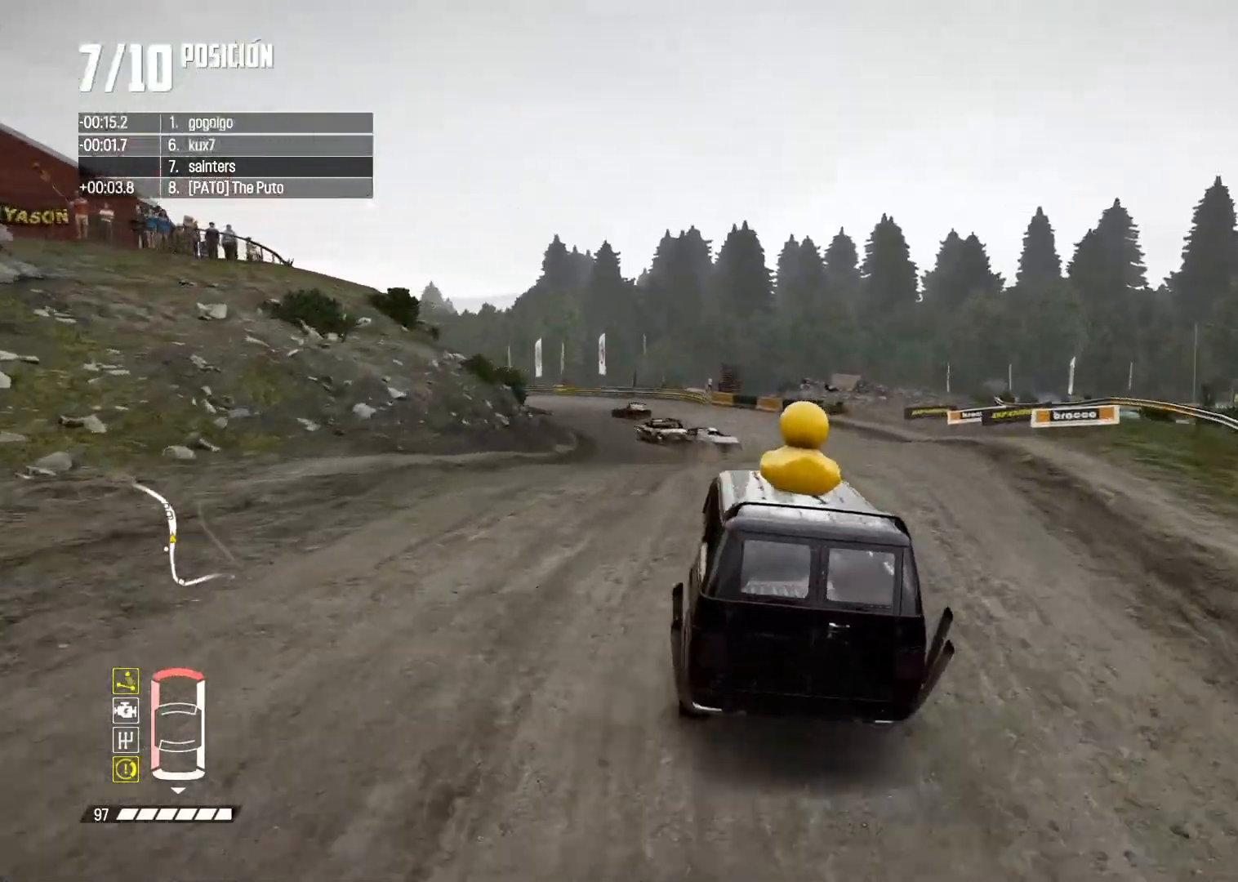
{"buttons": ["R2"], "left_stick": "right", "right_stick": "center", "events": [[134, "left_stick", "center"], [501, "left_stick", "right"]]}
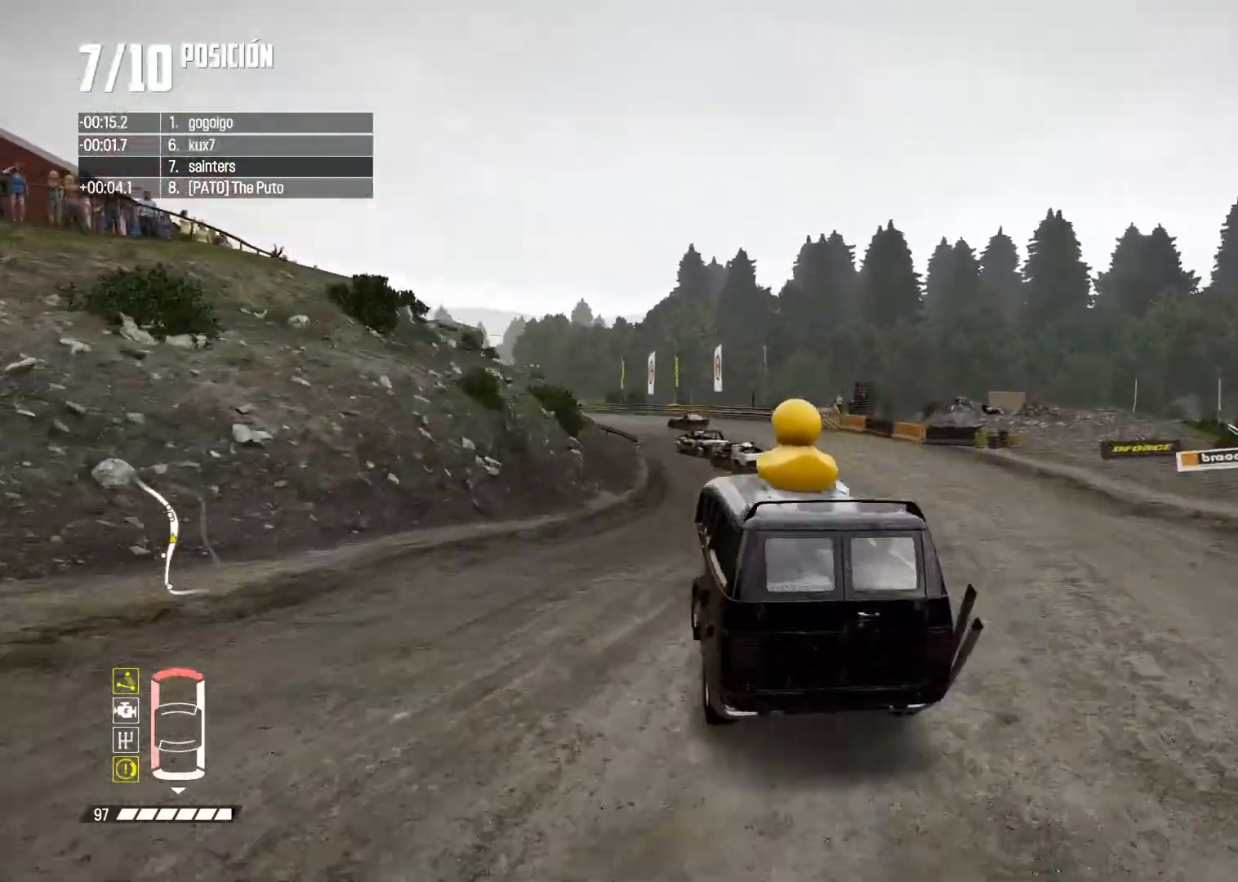
{"buttons": ["R2"], "left_stick": "center", "right_stick": "center", "events": [[16, "R2", "up"], [200, "R2", "down"], [217, "left_stick", "center"], [267, "left_stick", "right"], [450, "left_stick", "center"]]}
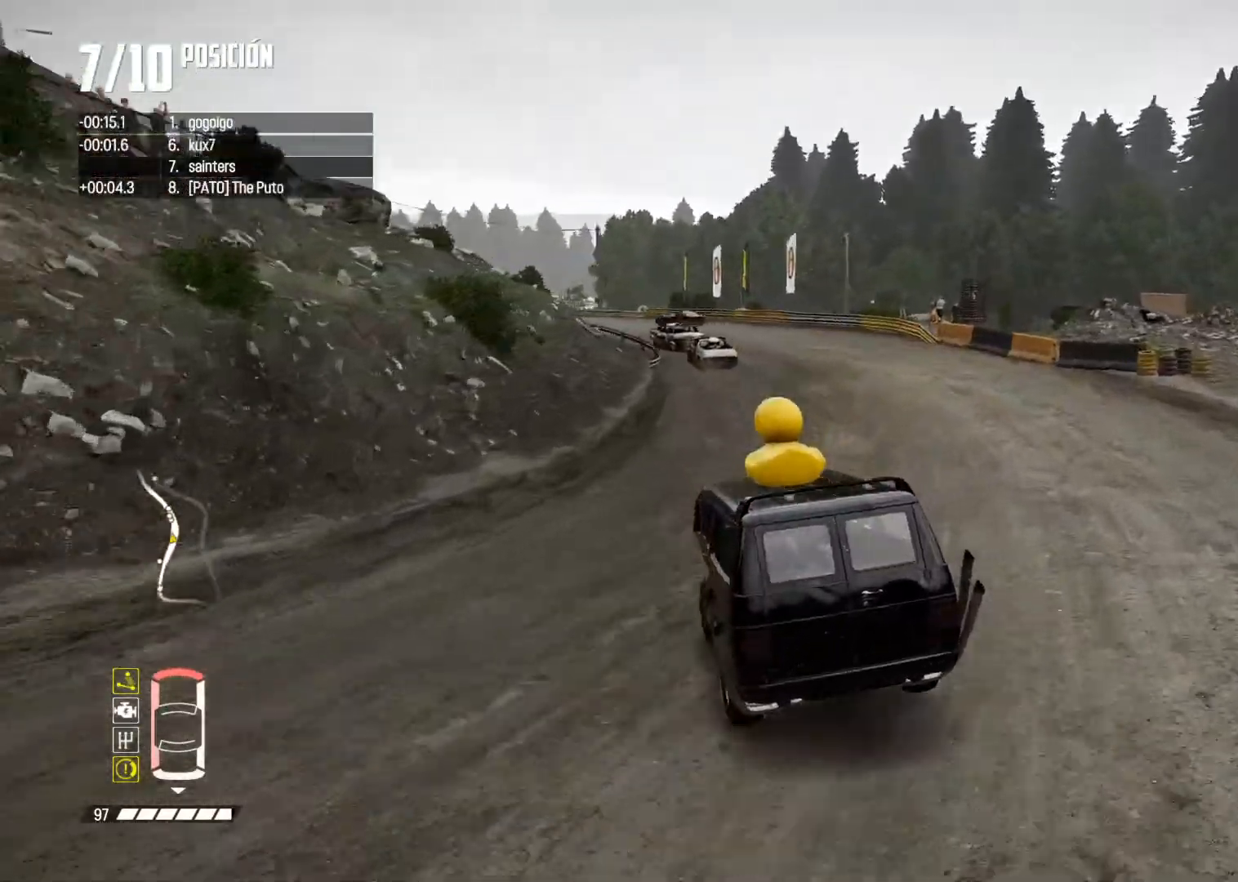
{"buttons": ["R2"], "left_stick": "left", "right_stick": "center", "events": [[84, "left_stick", "left"]]}
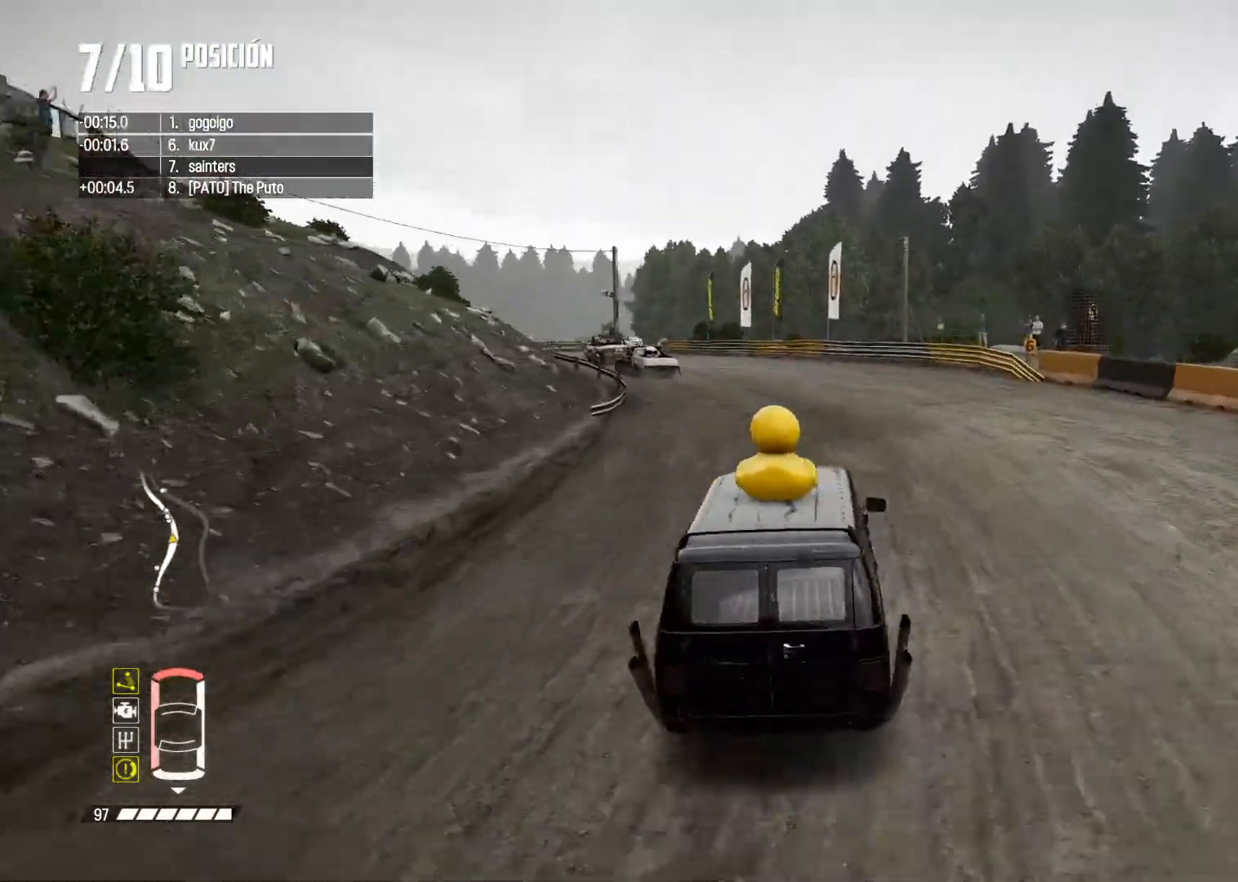
{"buttons": ["R2"], "left_stick": "center", "right_stick": "center", "events": [[16, "R2", "up"], [83, "L2", "down"], [200, "L2", "up"], [250, "R2", "down"], [350, "left_stick", "center"]]}
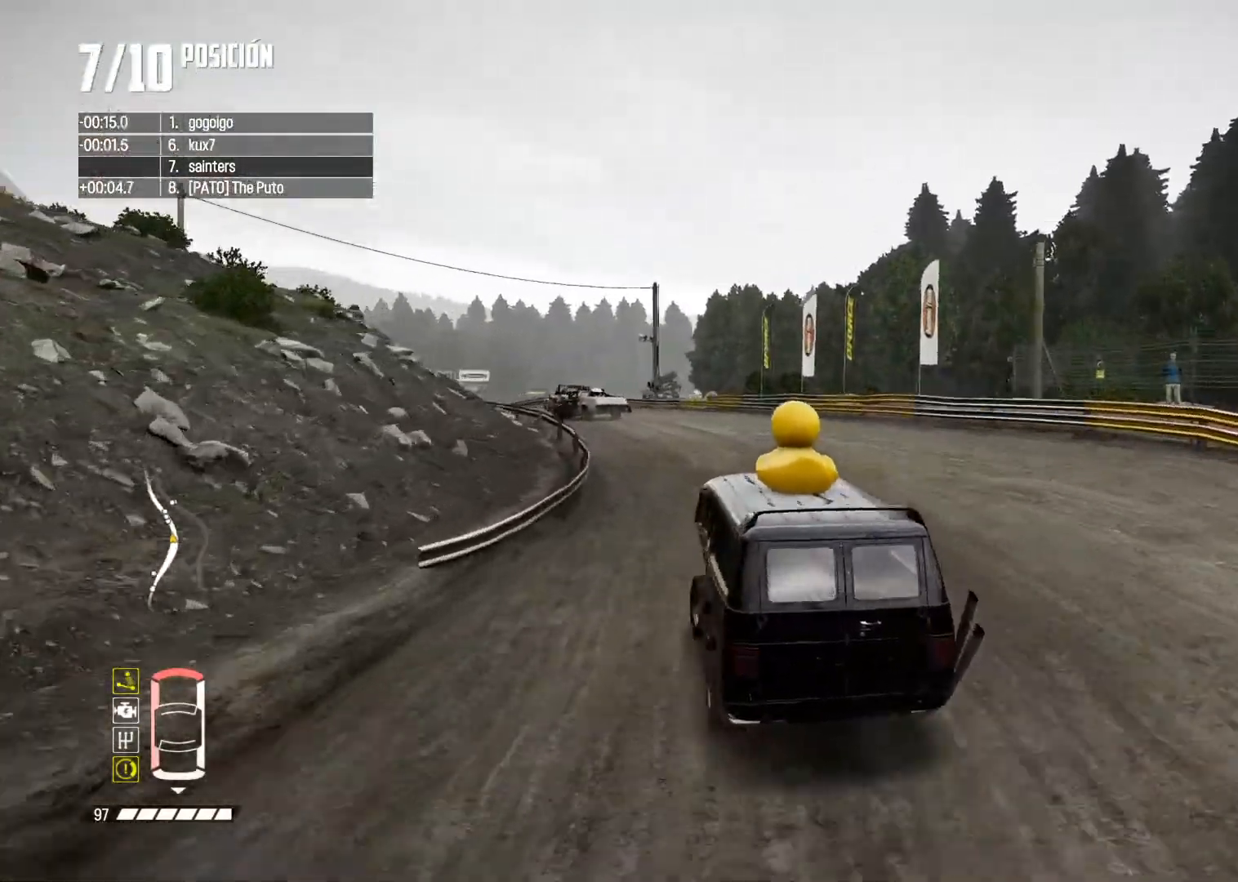
{"buttons": ["R2"], "left_stick": "left", "right_stick": "center", "events": [[150, "left_stick", "right"], [284, "left_stick", "left"]]}
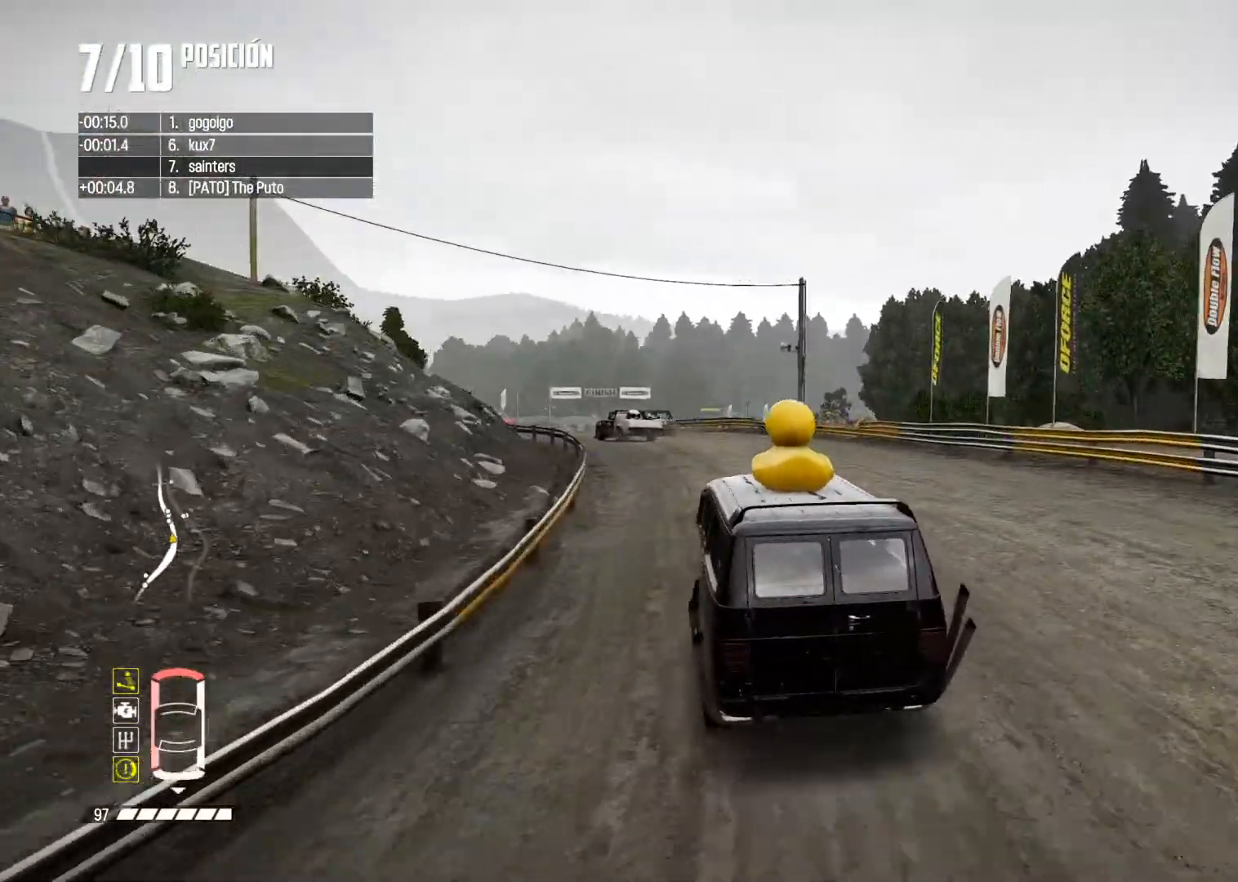
{"buttons": ["R2"], "left_stick": "center", "right_stick": "center", "events": [[250, "left_stick", "center"]]}
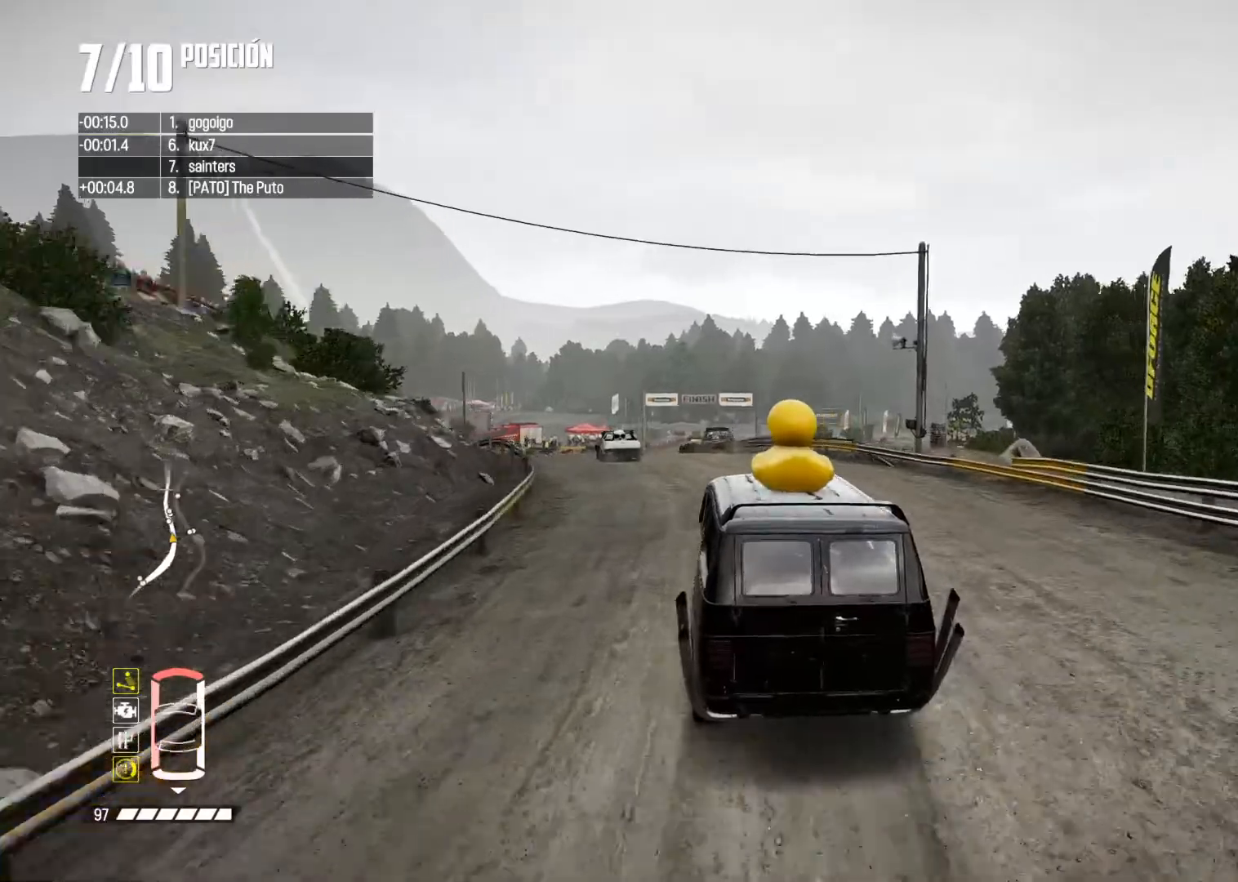
{"buttons": ["R2"], "left_stick": "left", "right_stick": "center", "events": [[17, "A", "down"], [167, "left_stick", "left"], [200, "A", "up"]]}
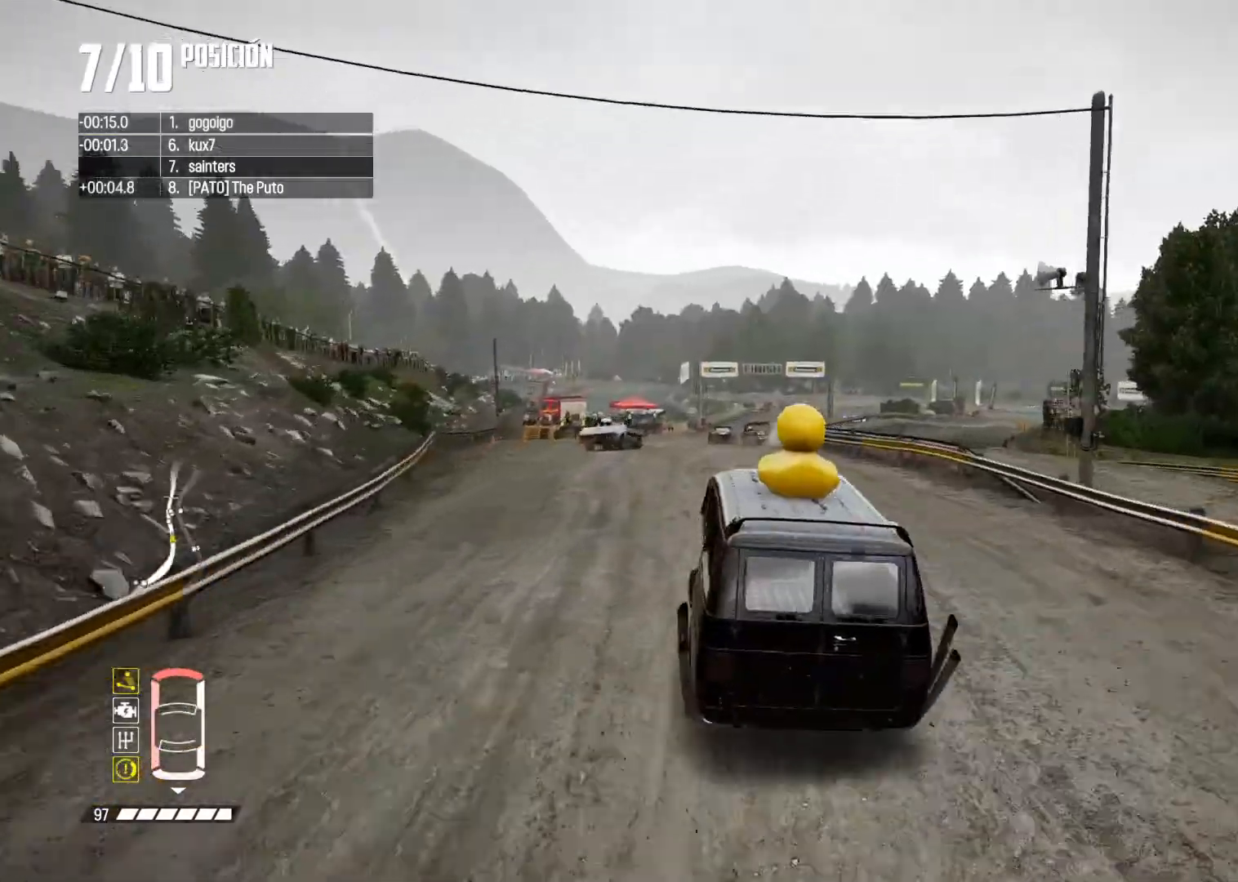
{"buttons": ["R2"], "left_stick": "up-right", "right_stick": "center", "events": [[33, "left_stick", "center"], [200, "left_stick", "right"], [333, "left_stick", "left"], [450, "left_stick", "up-right"]]}
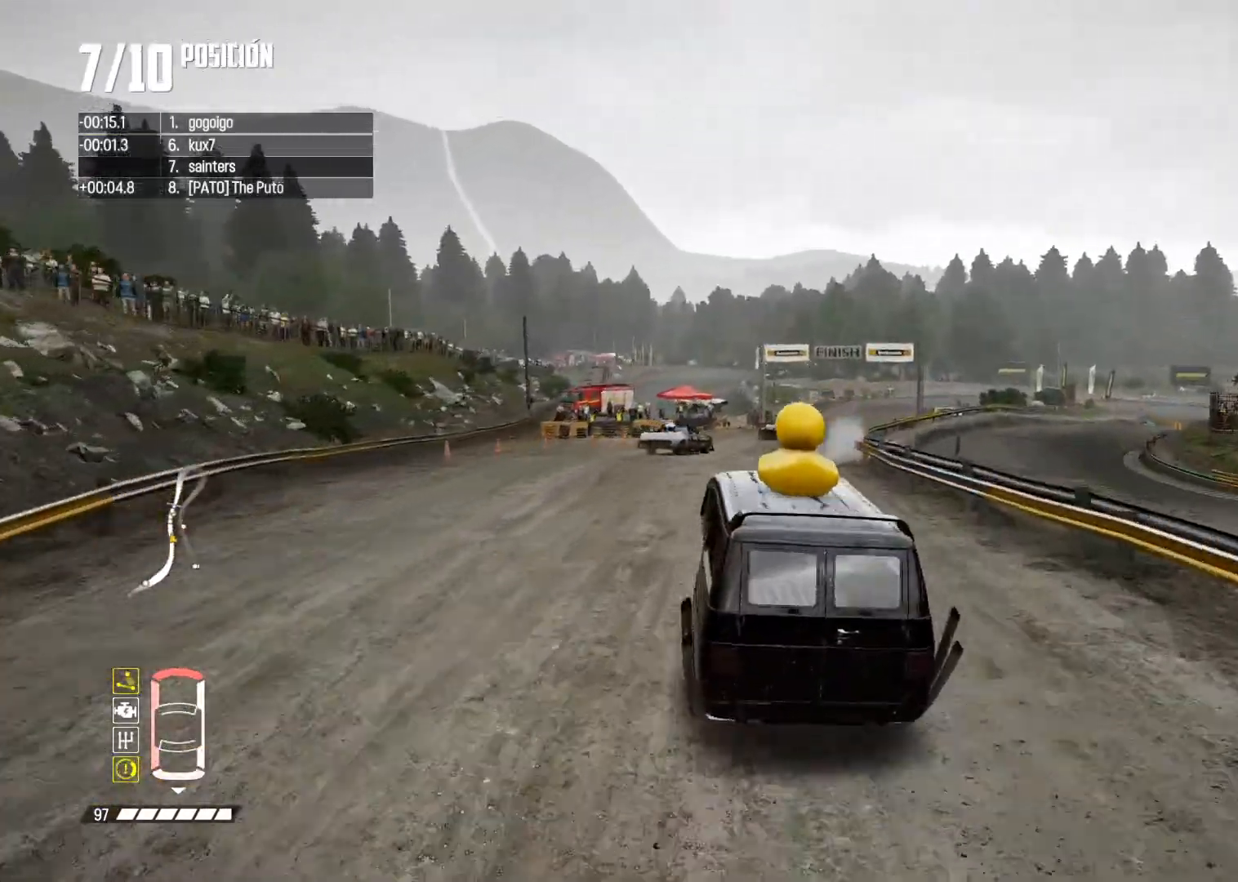
{"buttons": ["R2"], "left_stick": "right", "right_stick": "center", "events": [[84, "left_stick", "up-left"], [167, "left_stick", "right"], [301, "left_stick", "center"], [351, "left_stick", "right"]]}
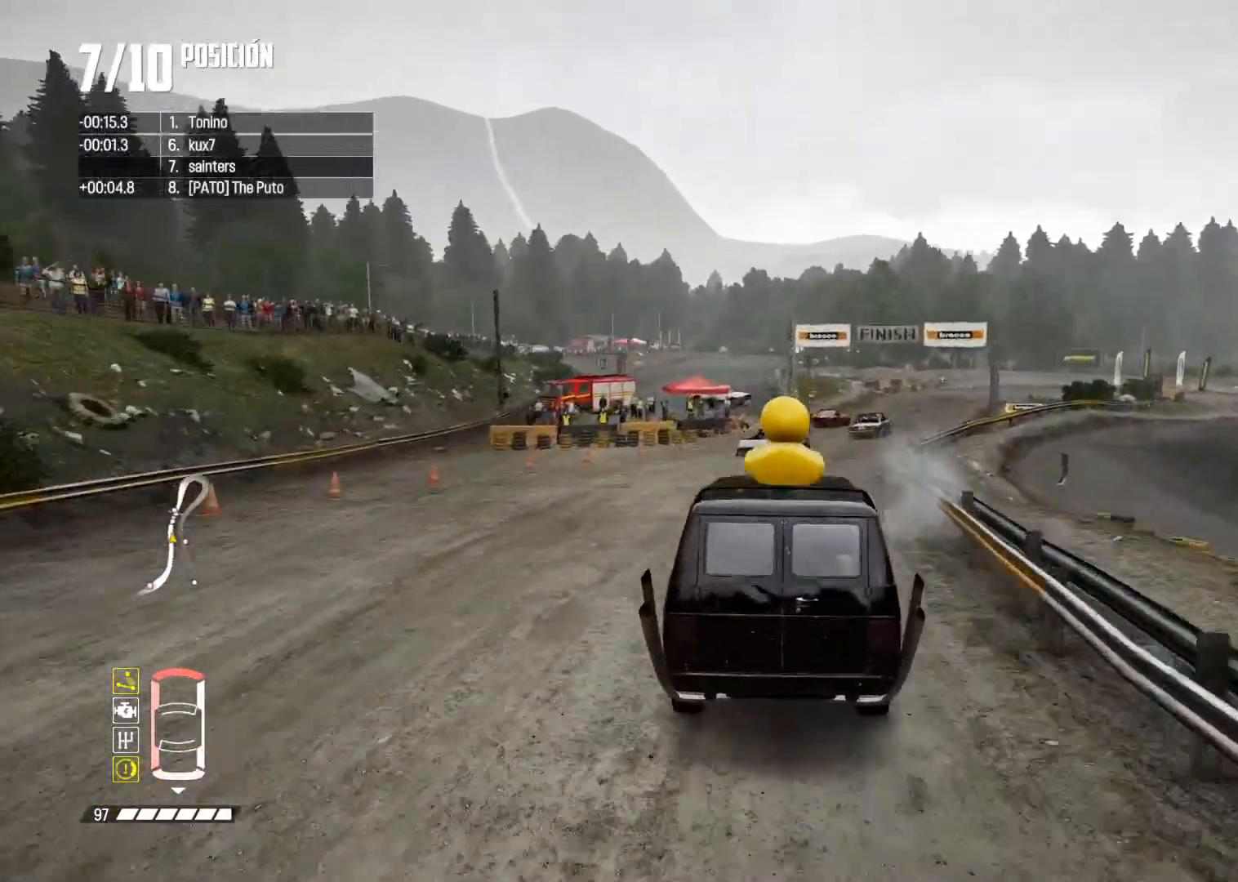
{"buttons": ["R2"], "left_stick": "center", "right_stick": "center", "events": [[50, "left_stick", "left"], [167, "left_stick", "center"]]}
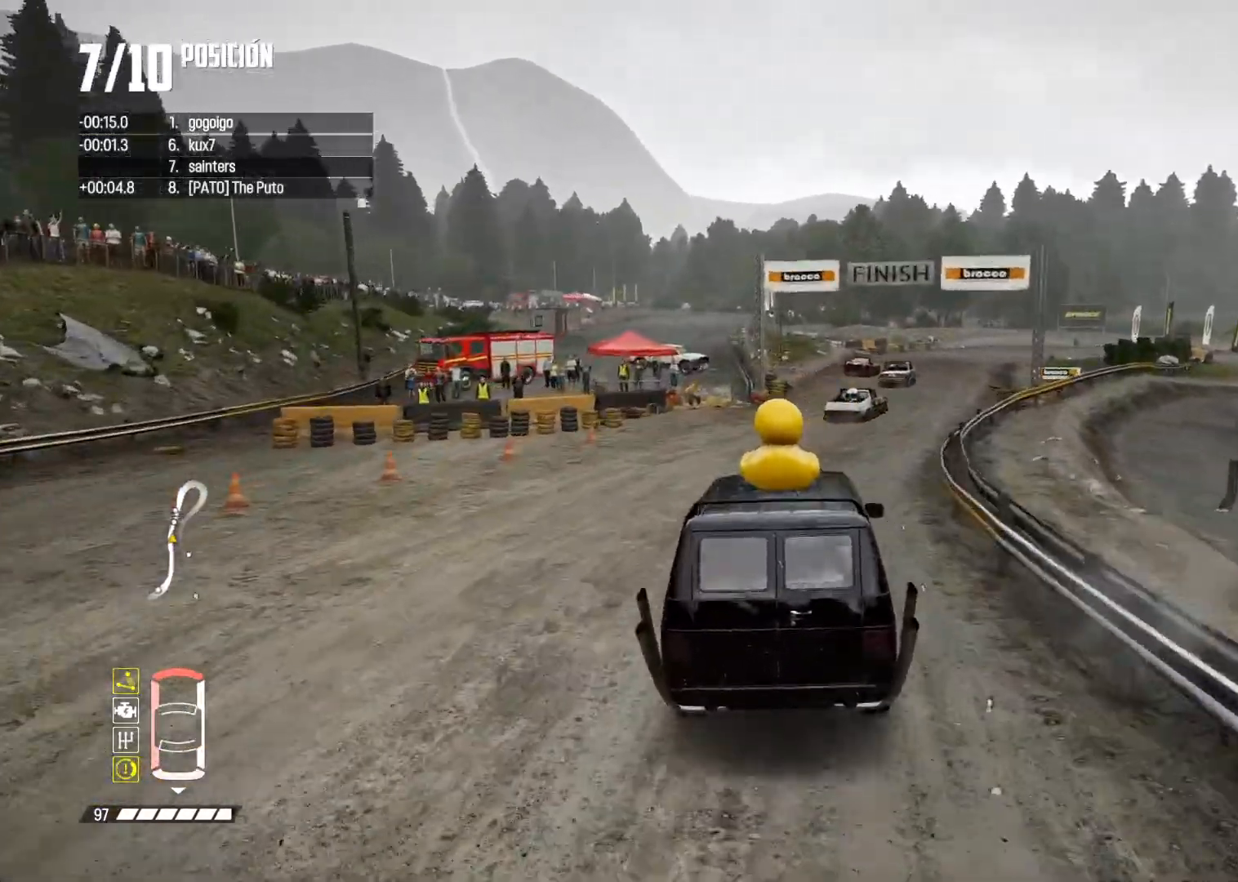
{"buttons": ["R2"], "left_stick": "right", "right_stick": "center", "events": [[116, "left_stick", "up-right"], [300, "left_stick", "center"], [383, "left_stick", "right"]]}
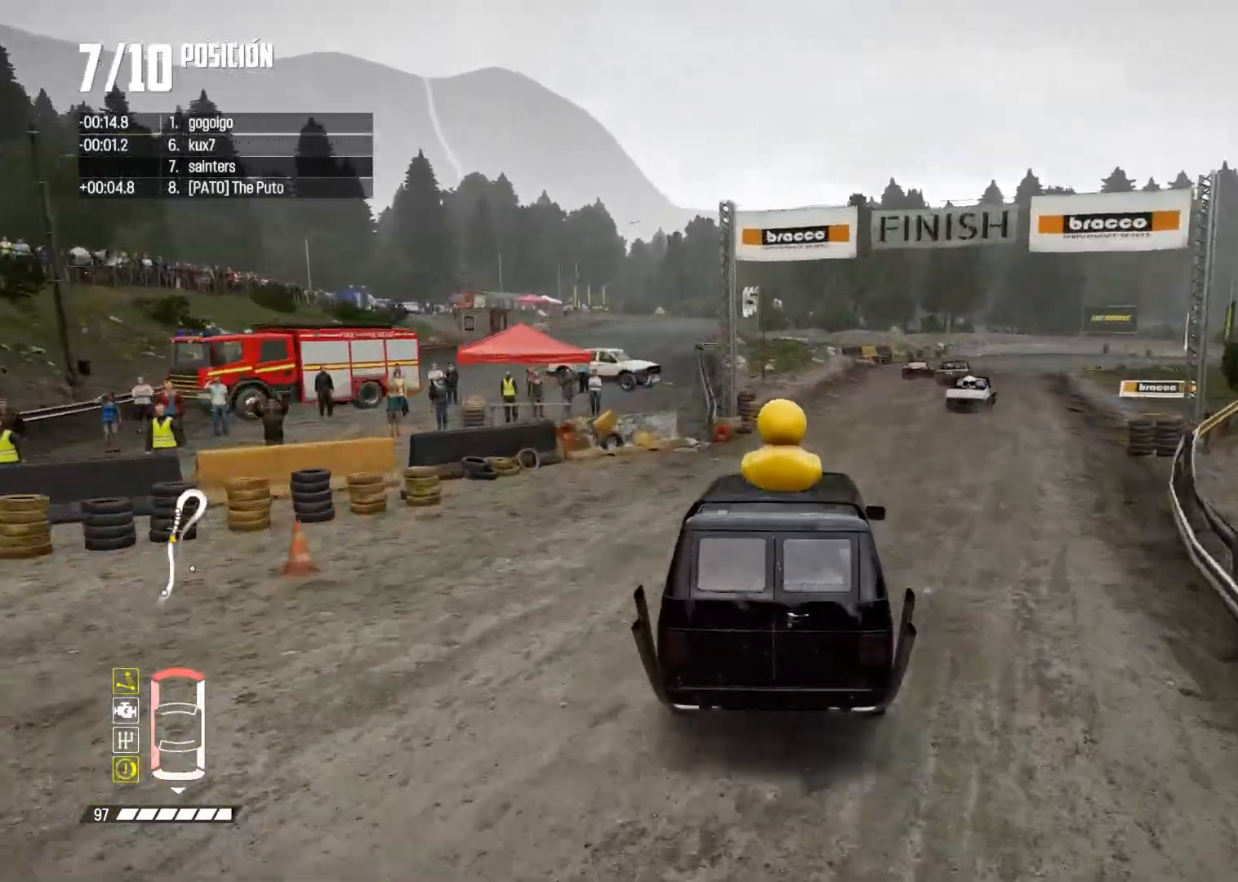
{"buttons": ["R2"], "left_stick": "right", "right_stick": "center", "events": [[67, "left_stick", "center"], [150, "left_stick", "right"]]}
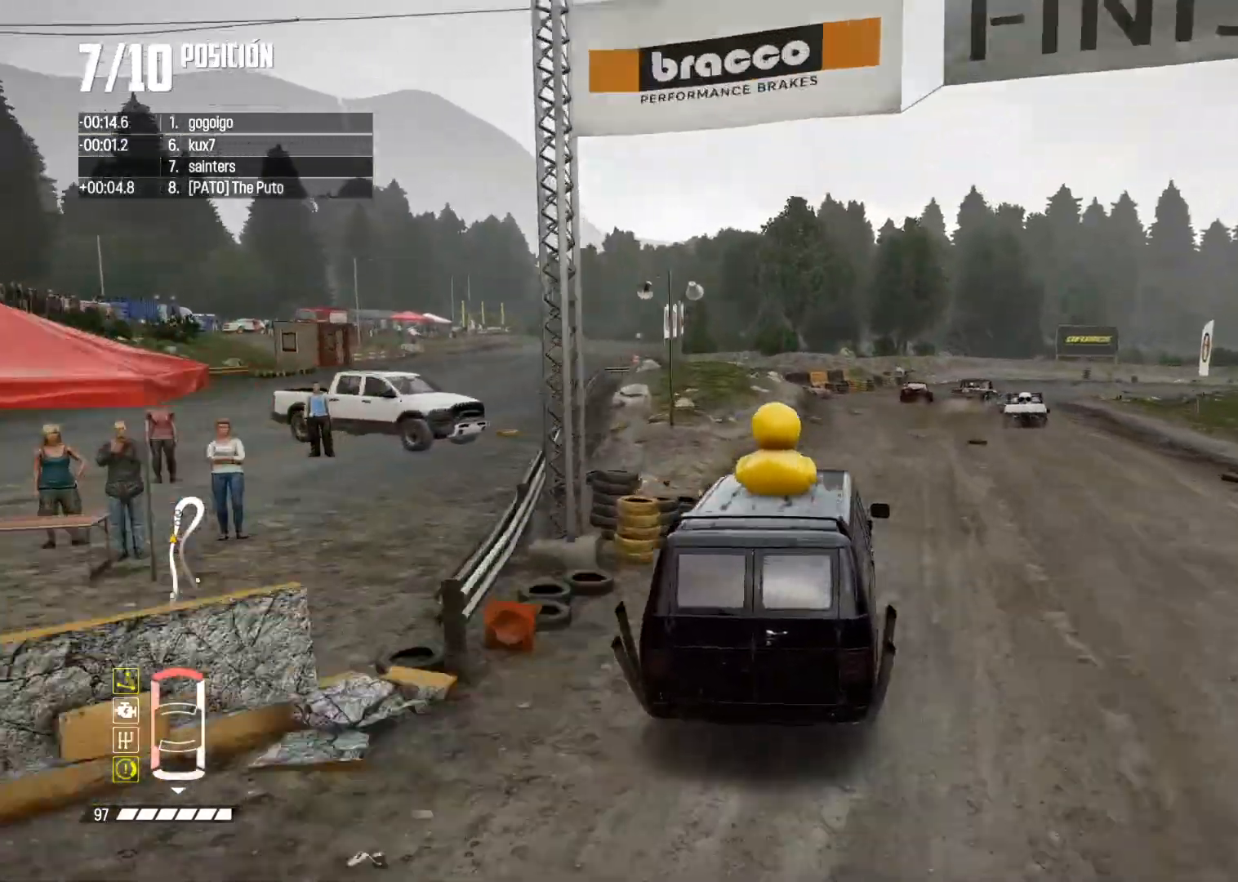
{"buttons": ["L2"], "left_stick": "center", "right_stick": "center", "events": [[33, "R2", "up"], [150, "L2", "down"], [283, "R2", "down"], [283, "right_stick", "up"], [317, "X", "down"], [417, "X", "up"], [433, "R2", "up"], [433, "left_stick", "center"], [467, "right_stick", "center"]]}
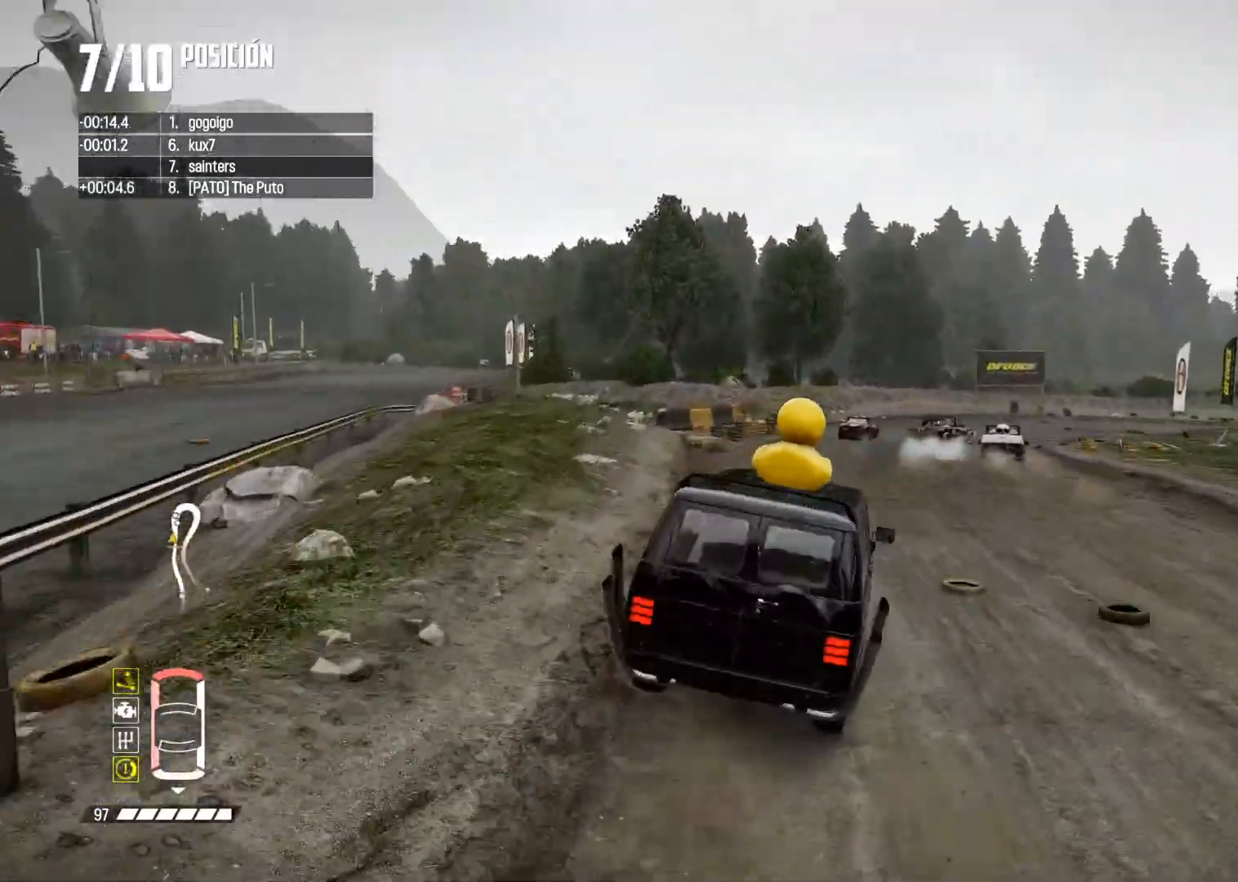
{"buttons": ["B", "L2"], "left_stick": "right", "right_stick": "center", "events": [[33, "left_stick", "up"], [200, "left_stick", "right"], [267, "B", "down"], [284, "L2", "up"], [367, "left_stick", "center"], [450, "L2", "down"], [467, "left_stick", "right"]]}
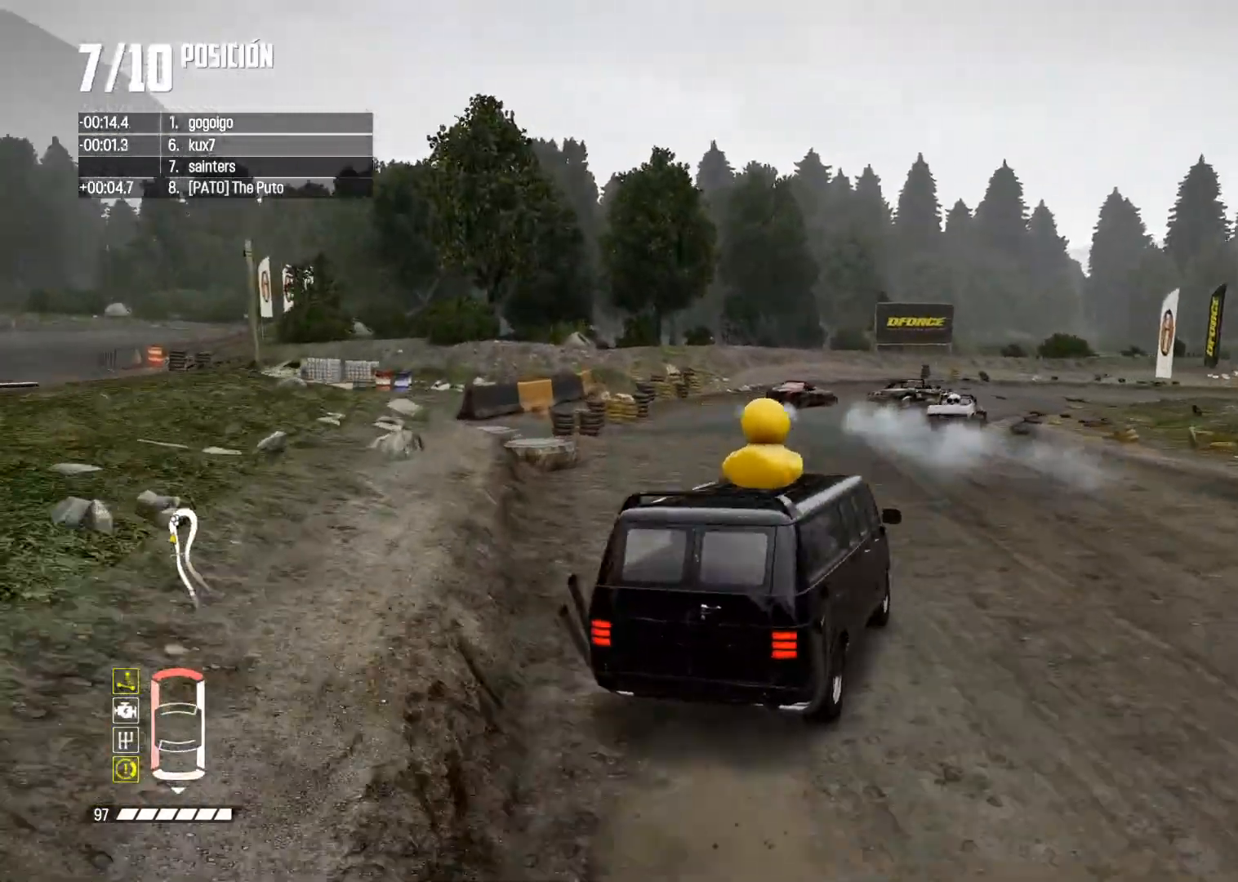
{"buttons": ["R2"], "left_stick": "center", "right_stick": "center", "events": [[50, "L2", "up"], [66, "B", "up"], [100, "left_stick", "center"], [333, "left_stick", "left"], [383, "R2", "down"], [467, "left_stick", "center"]]}
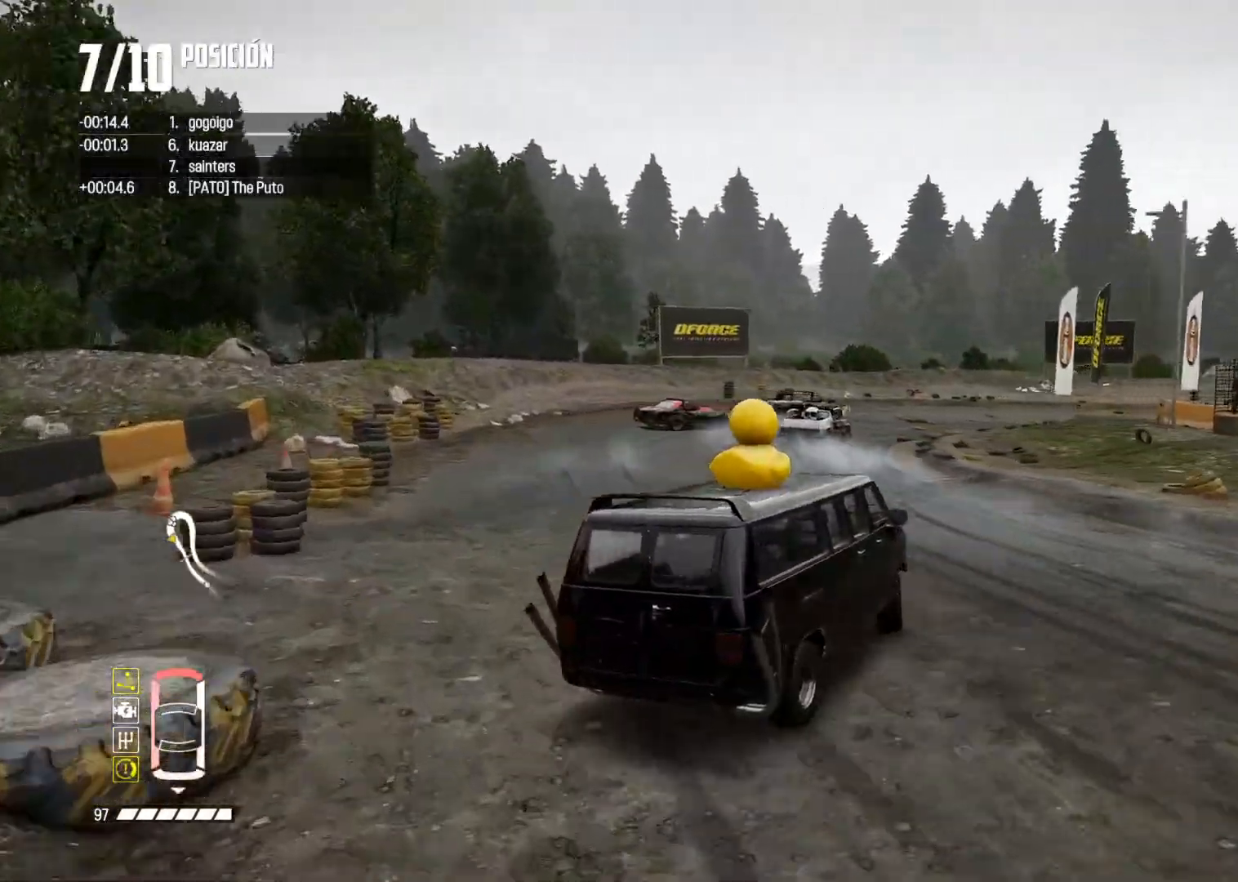
{"buttons": ["R2"], "left_stick": "left", "right_stick": "center", "events": [[83, "R2", "up"], [100, "left_stick", "up-right"], [167, "R2", "down"], [200, "left_stick", "center"], [467, "left_stick", "left"]]}
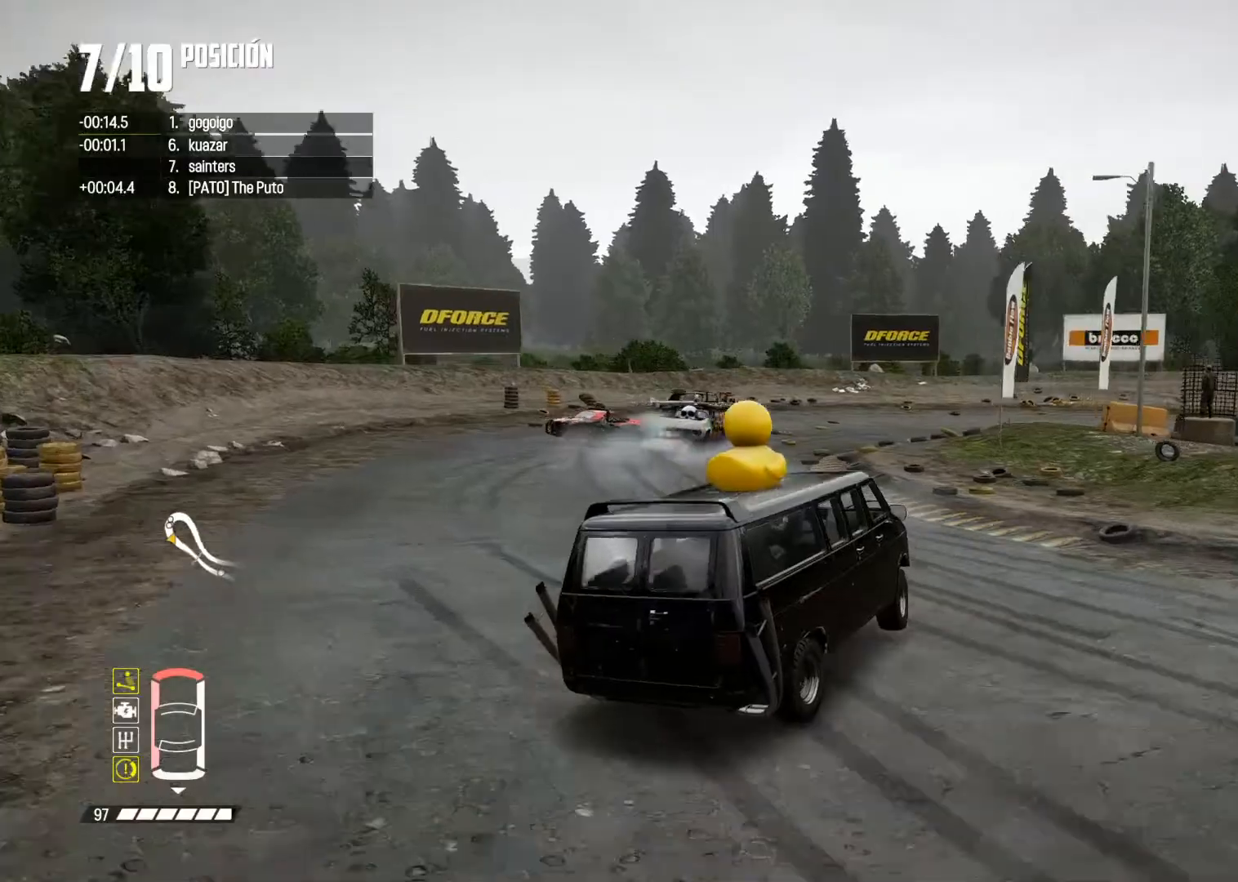
{"buttons": ["R2"], "left_stick": "center", "right_stick": "center", "events": [[266, "left_stick", "center"], [317, "left_stick", "right"], [450, "left_stick", "center"]]}
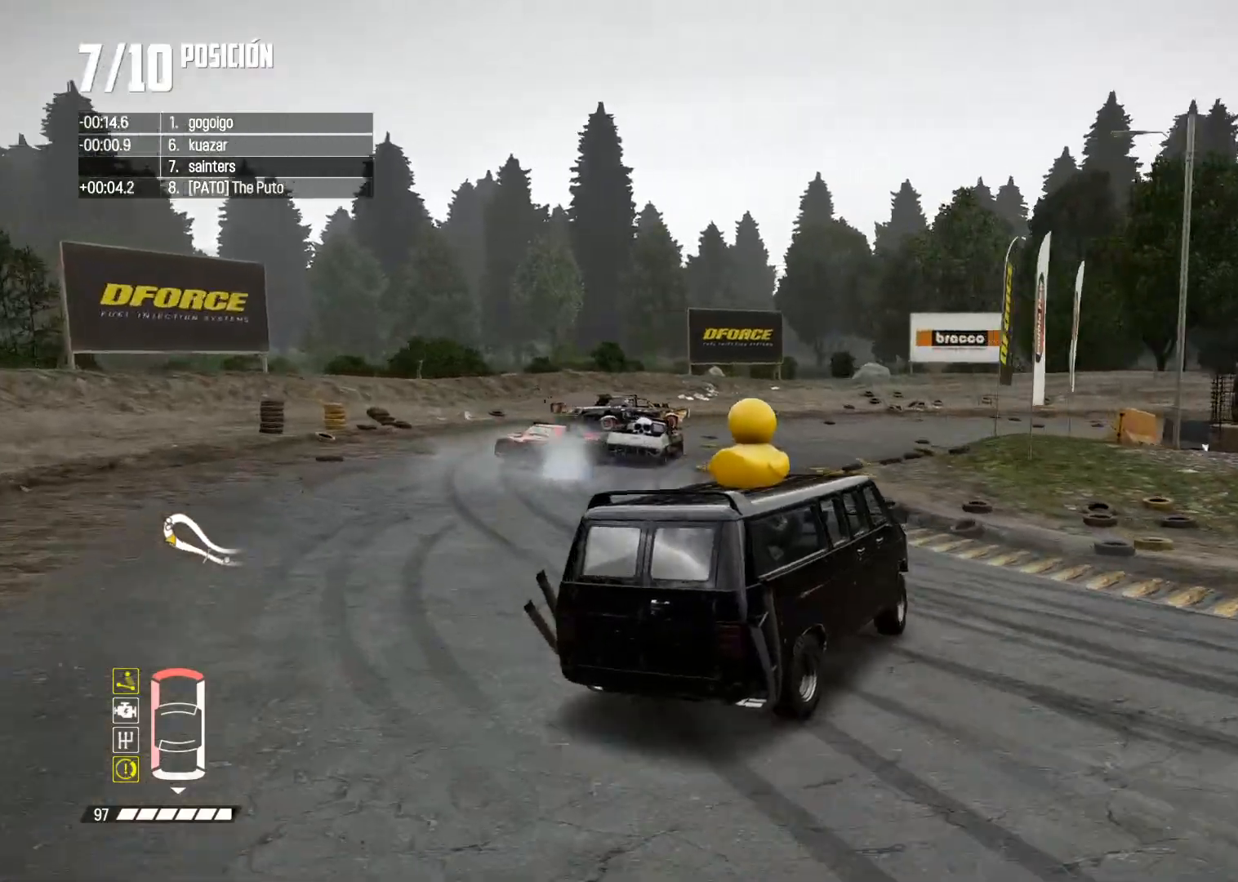
{"buttons": [], "left_stick": "left", "right_stick": "center", "events": [[33, "left_stick", "left"], [267, "R2", "up"], [350, "R2", "down"], [350, "X", "down"], [417, "X", "up"], [467, "R2", "up"]]}